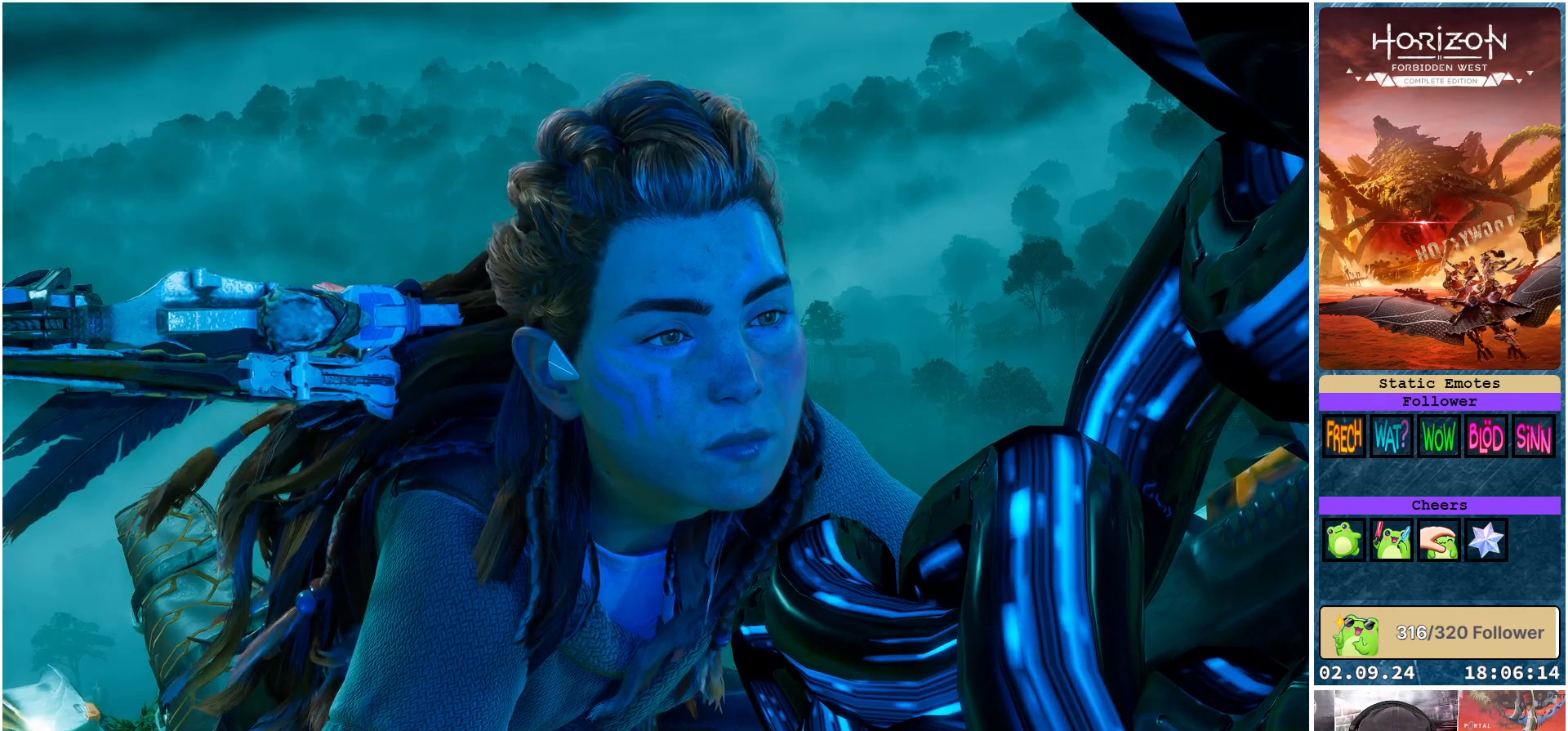
Gameplay with a controller (Xbox layout); each line is a JSON object with the inputs held at the frame after it. "events" lists button and stick changes between this image and that frame as [ms after this image, input, new state], when the widget could be followed in between.
{"buttons": ["DPAD_RIGHT"], "left_stick": "center", "right_stick": "center", "events": [[33, "DPAD_RIGHT", "down"], [117, "DPAD_RIGHT", "up"], [233, "DPAD_RIGHT", "down"], [317, "DPAD_RIGHT", "up"], [433, "DPAD_RIGHT", "down"]]}
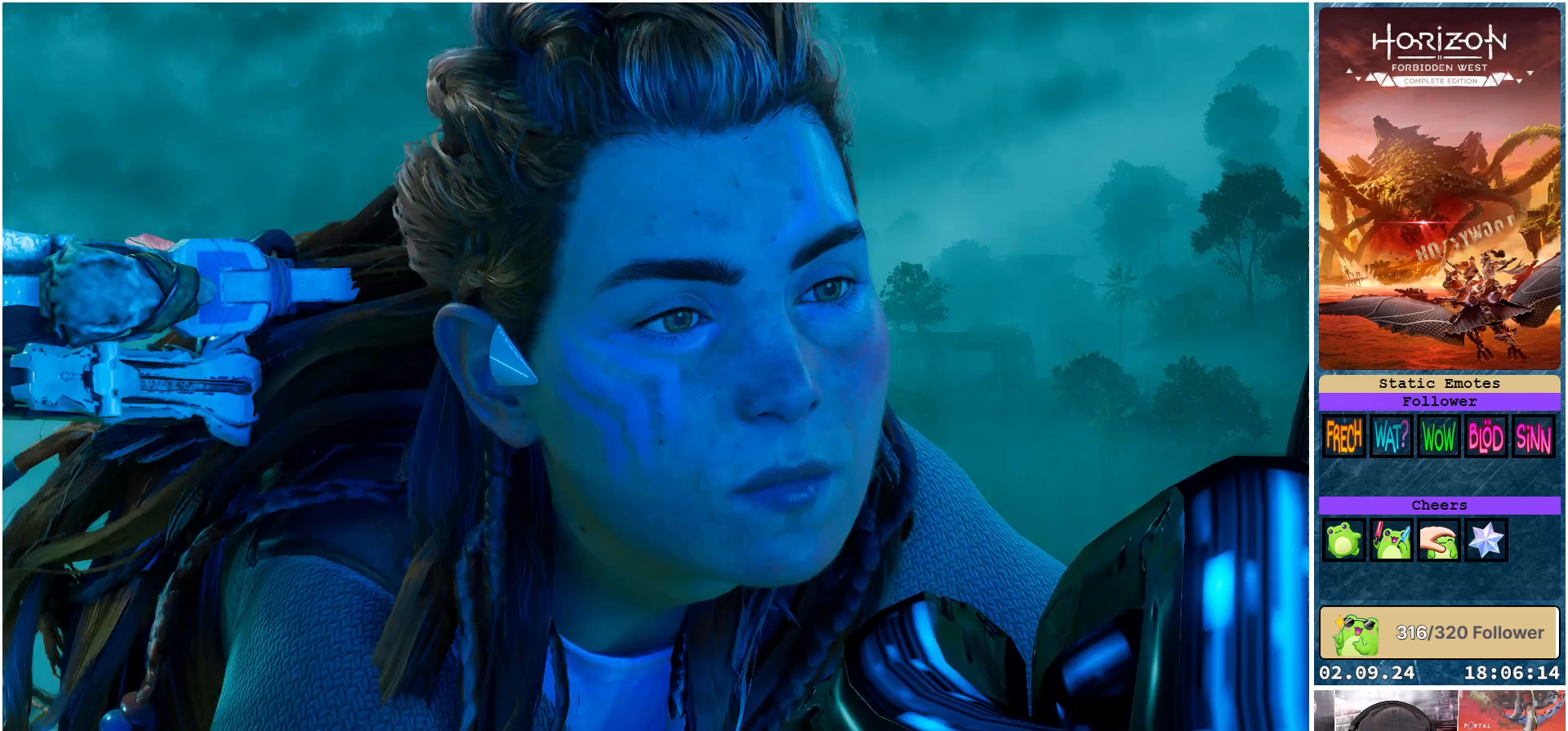
{"buttons": [], "left_stick": "center", "right_stick": "center", "events": [[33, "DPAD_RIGHT", "up"]]}
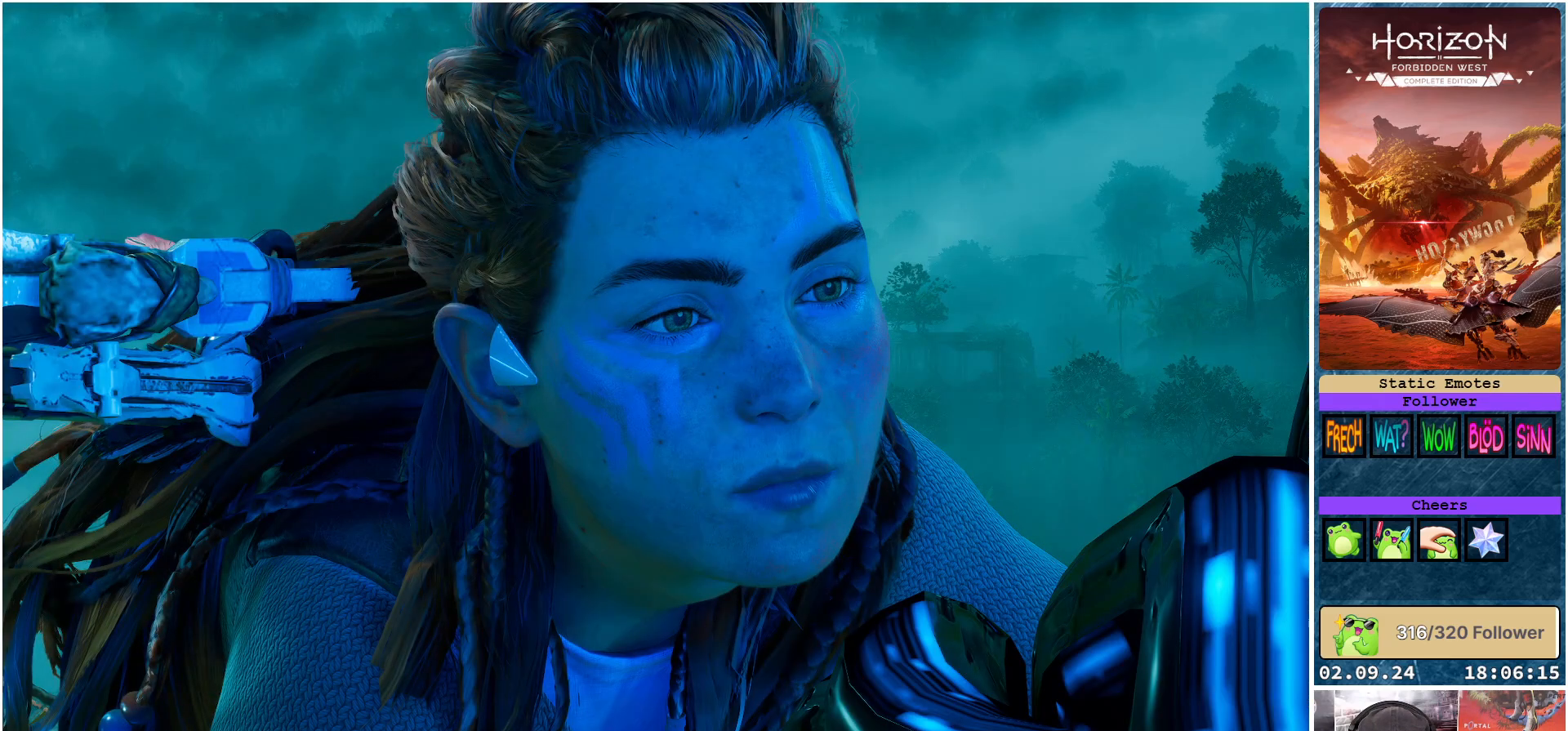
{"buttons": [], "left_stick": "center", "right_stick": "center", "events": []}
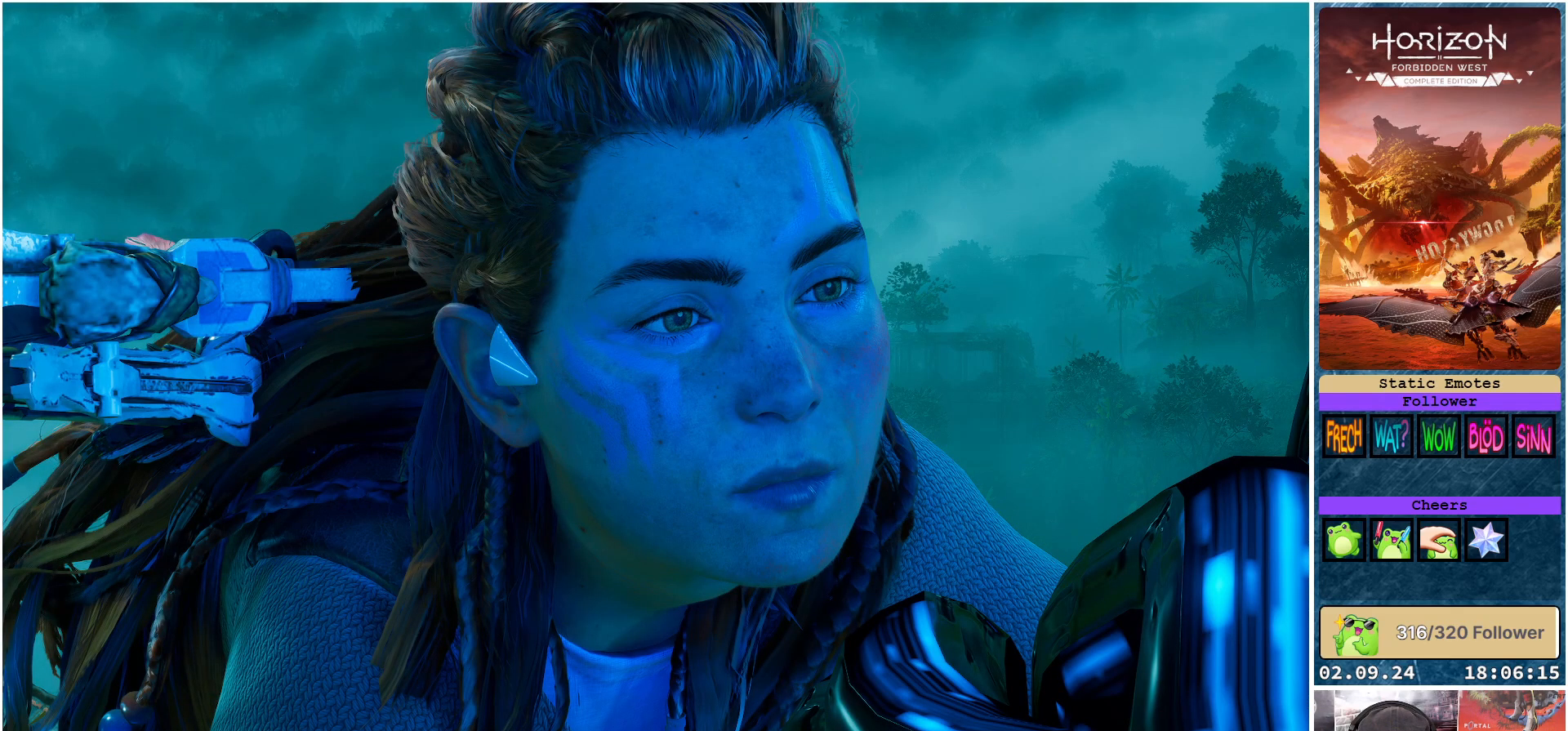
{"buttons": [], "left_stick": "down", "right_stick": "left", "events": [[150, "right_stick", "left"], [400, "left_stick", "down"]]}
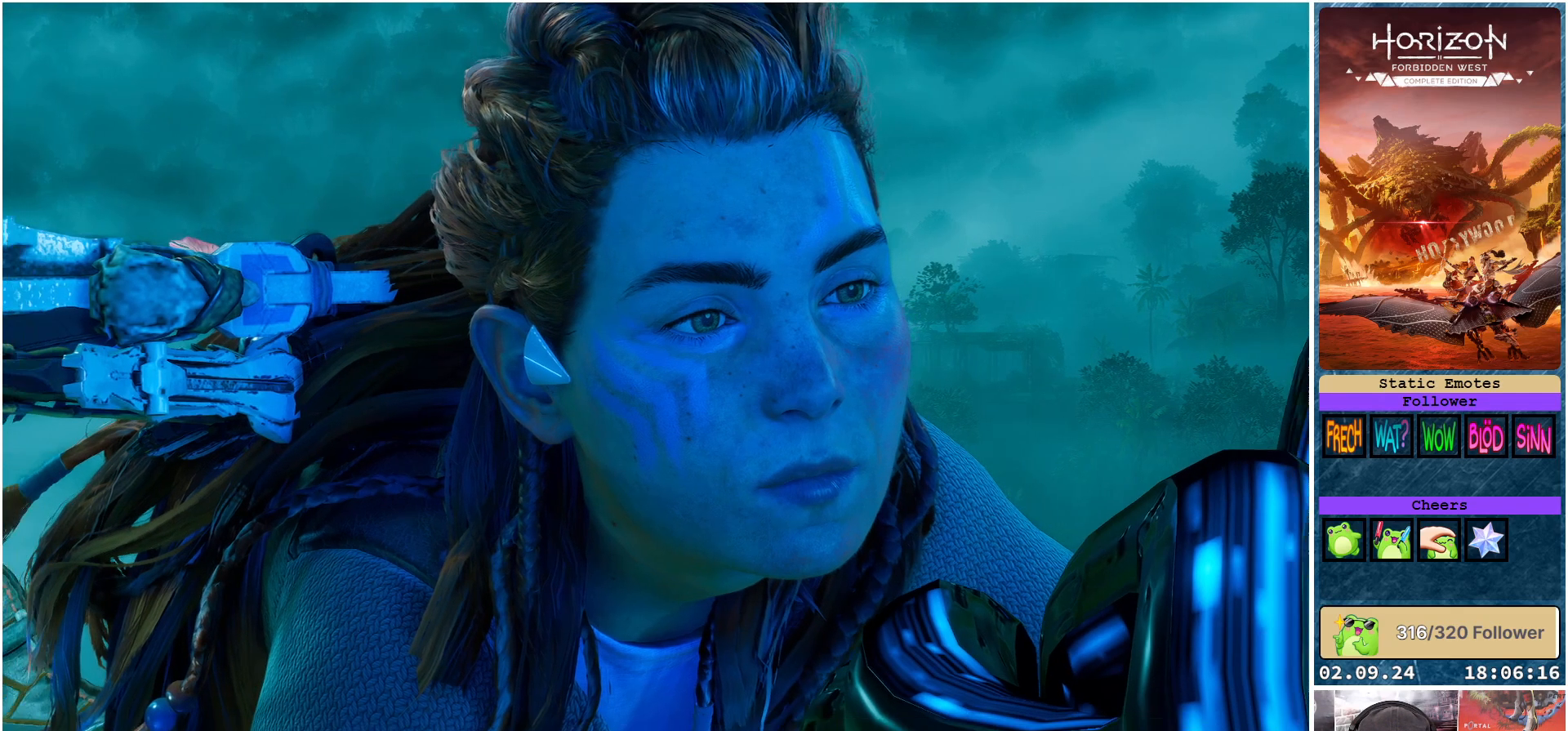
{"buttons": [], "left_stick": "down", "right_stick": "left", "events": []}
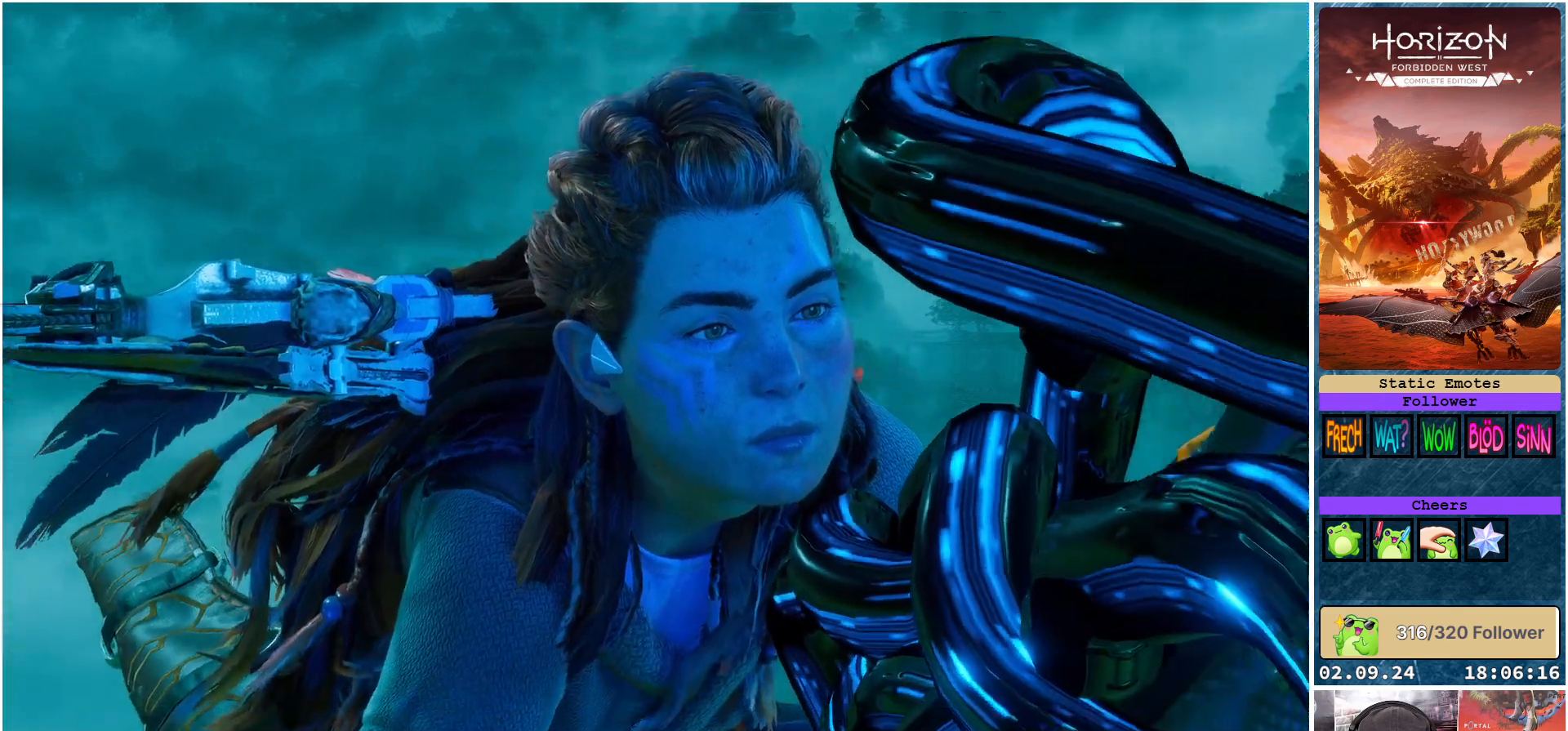
{"buttons": [], "left_stick": "down", "right_stick": "left", "events": []}
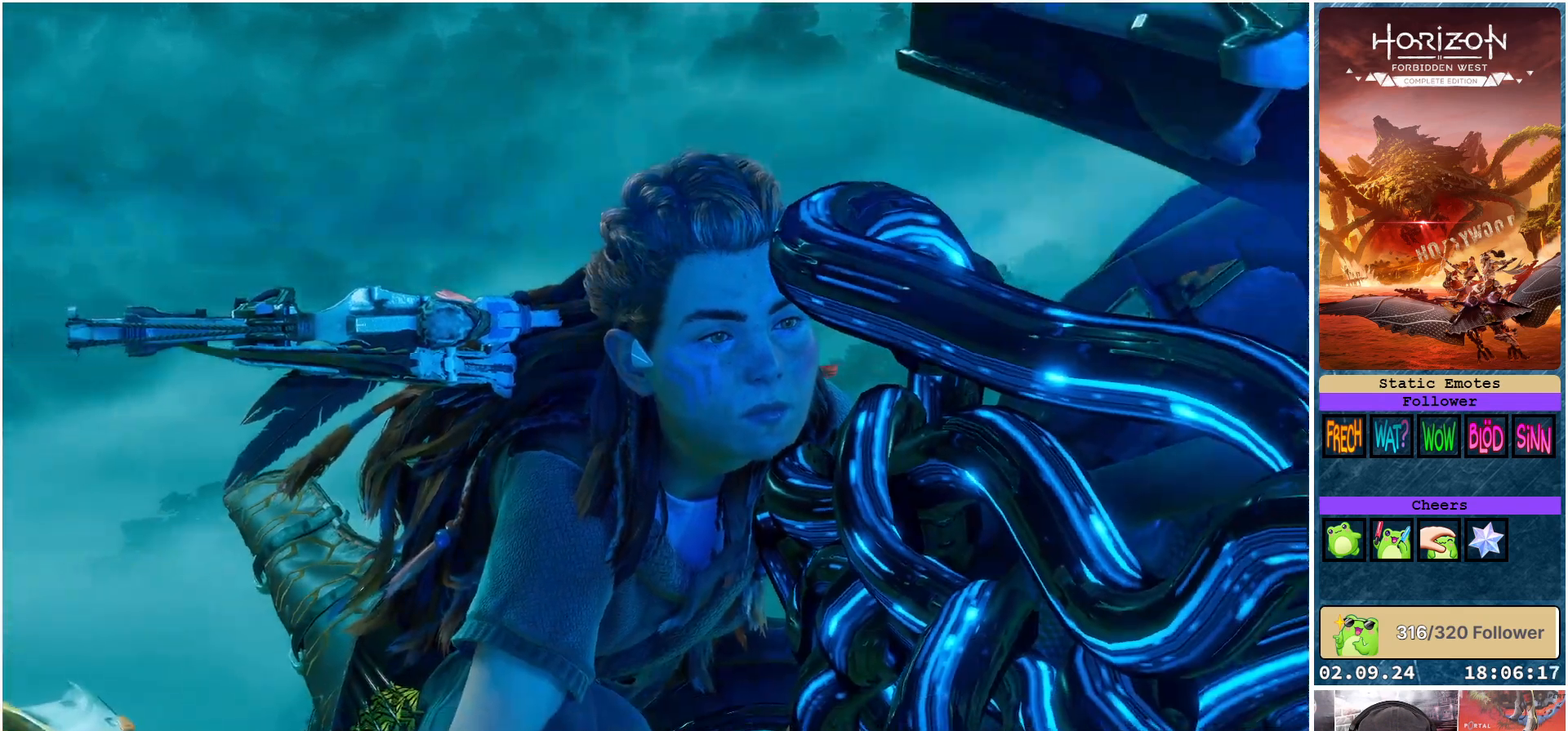
{"buttons": [], "left_stick": "up", "right_stick": "right", "events": [[50, "left_stick", "left"], [83, "right_stick", "center"], [283, "left_stick", "up-left"], [450, "left_stick", "up"], [450, "right_stick", "right"]]}
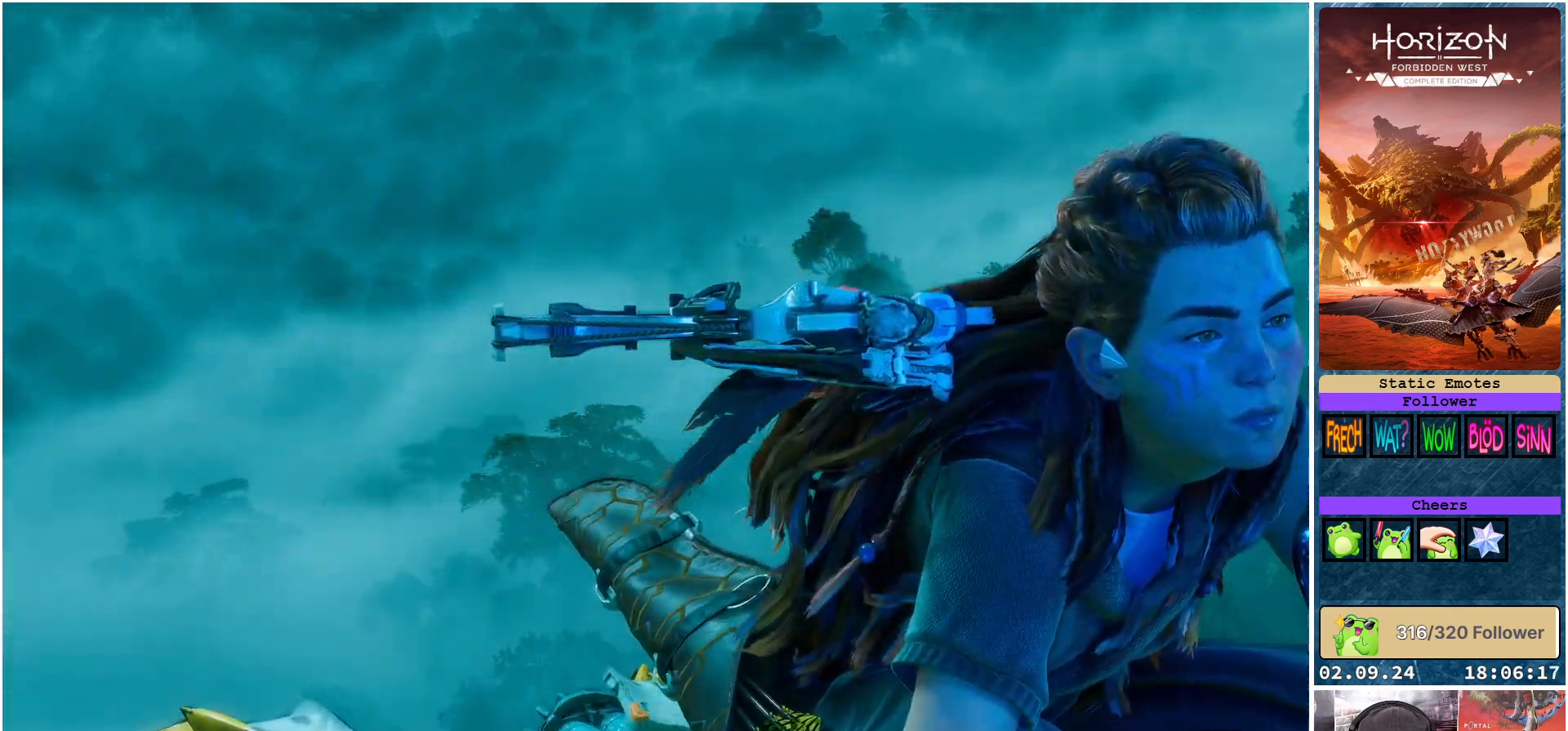
{"buttons": [], "left_stick": "center", "right_stick": "center", "events": [[50, "left_stick", "up-right"], [367, "left_stick", "center"], [400, "right_stick", "center"]]}
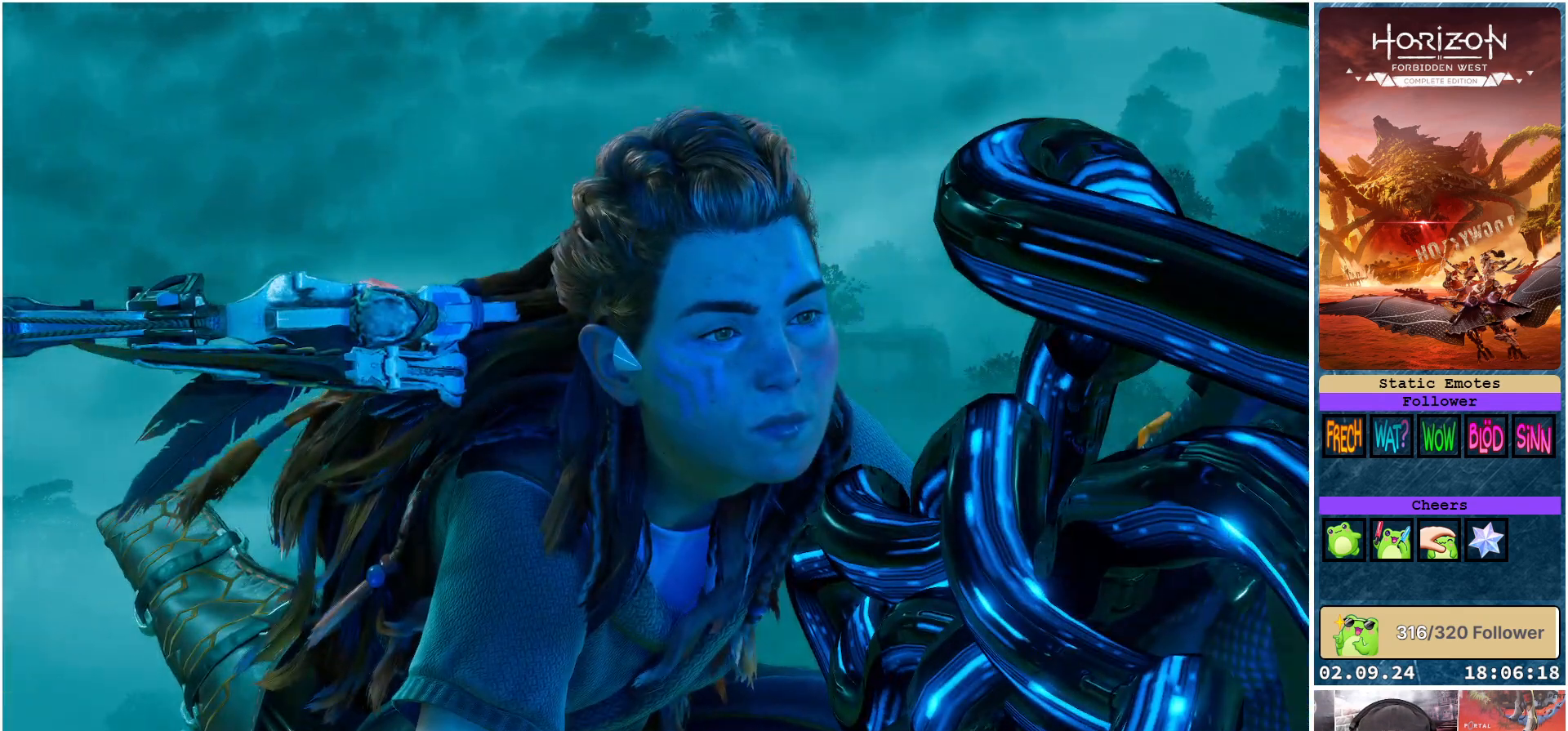
{"buttons": [], "left_stick": "center", "right_stick": "center", "events": []}
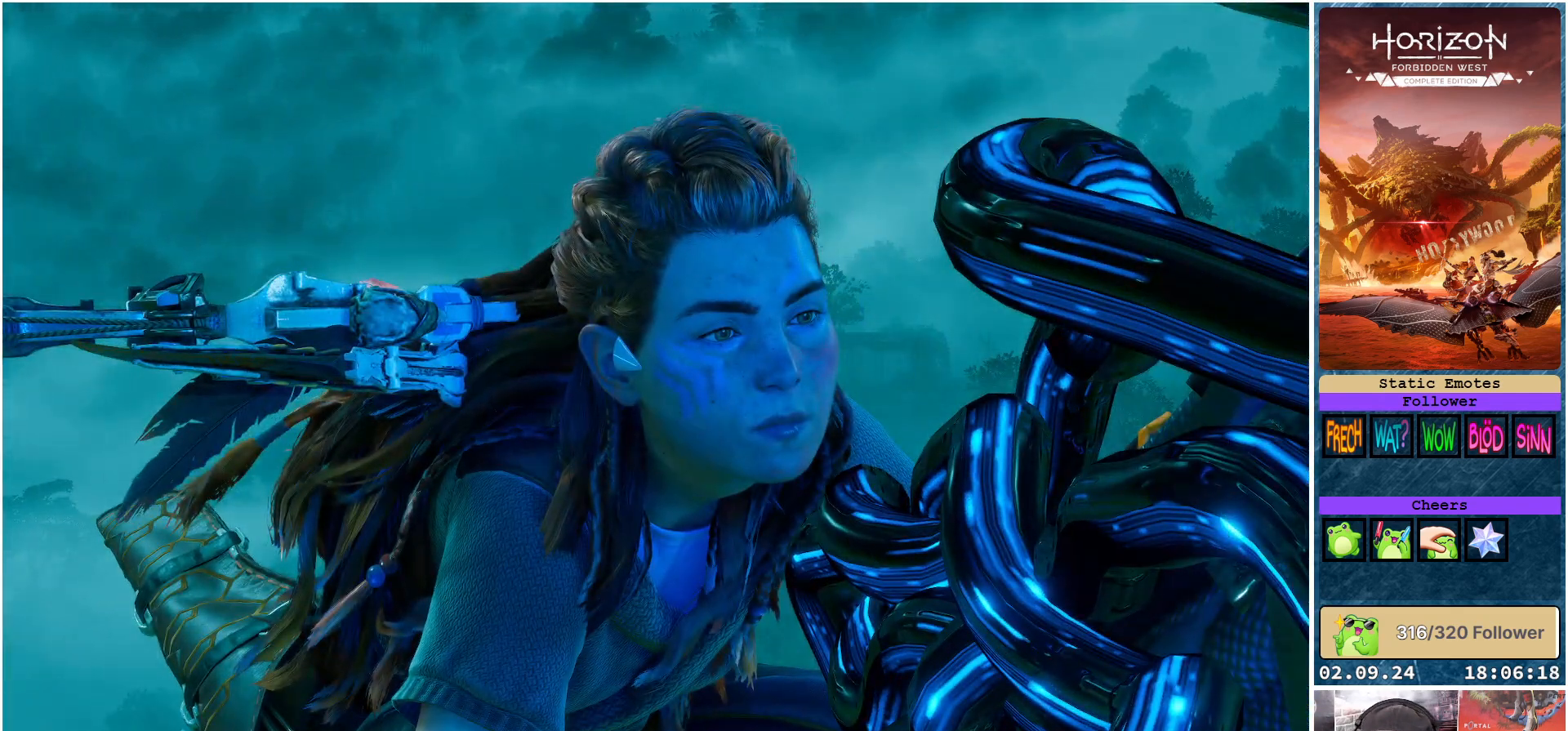
{"buttons": [], "left_stick": "center", "right_stick": "center", "events": [[133, "START", "down"], [183, "START", "up"]]}
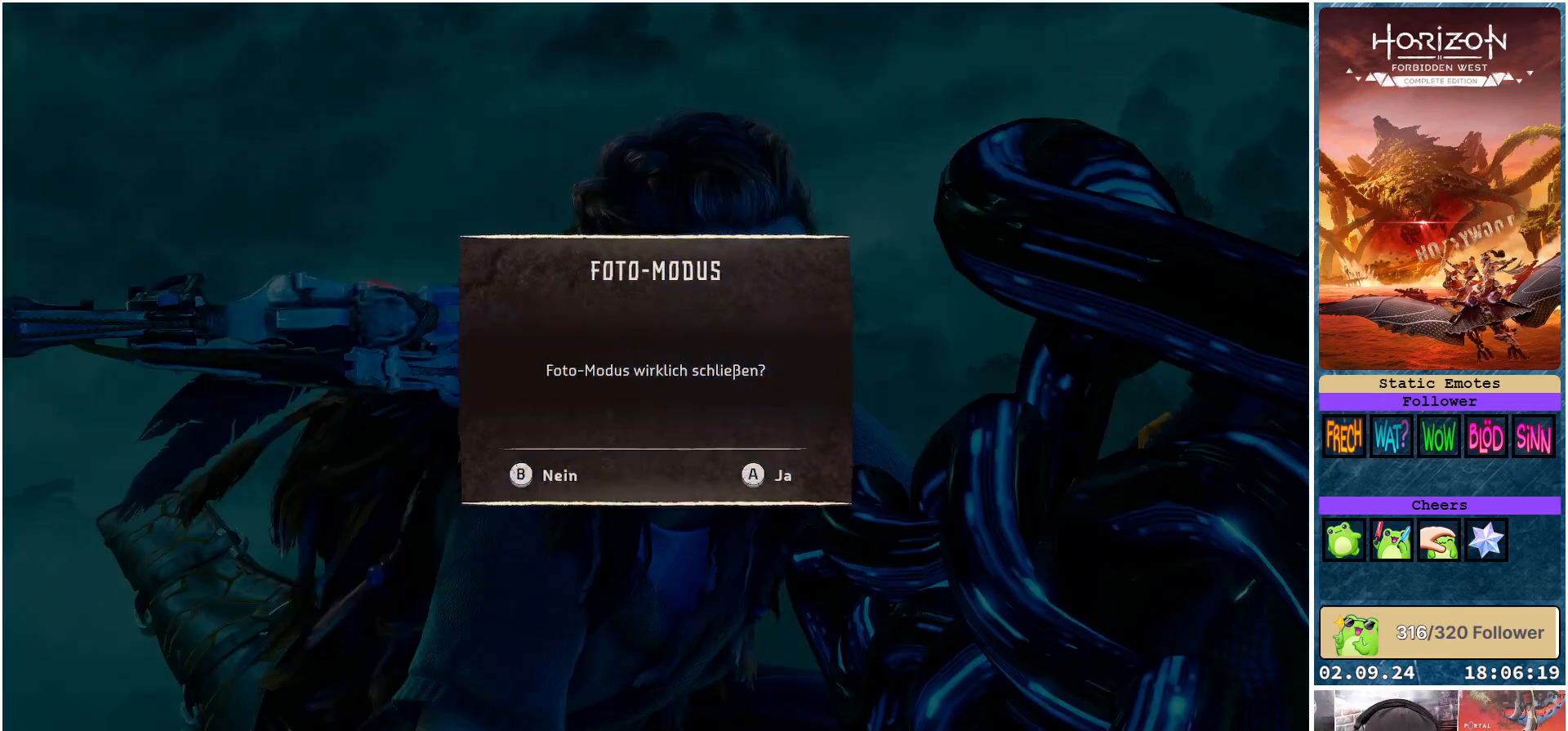
{"buttons": [], "left_stick": "center", "right_stick": "center", "events": [[250, "A", "down"], [333, "A", "up"]]}
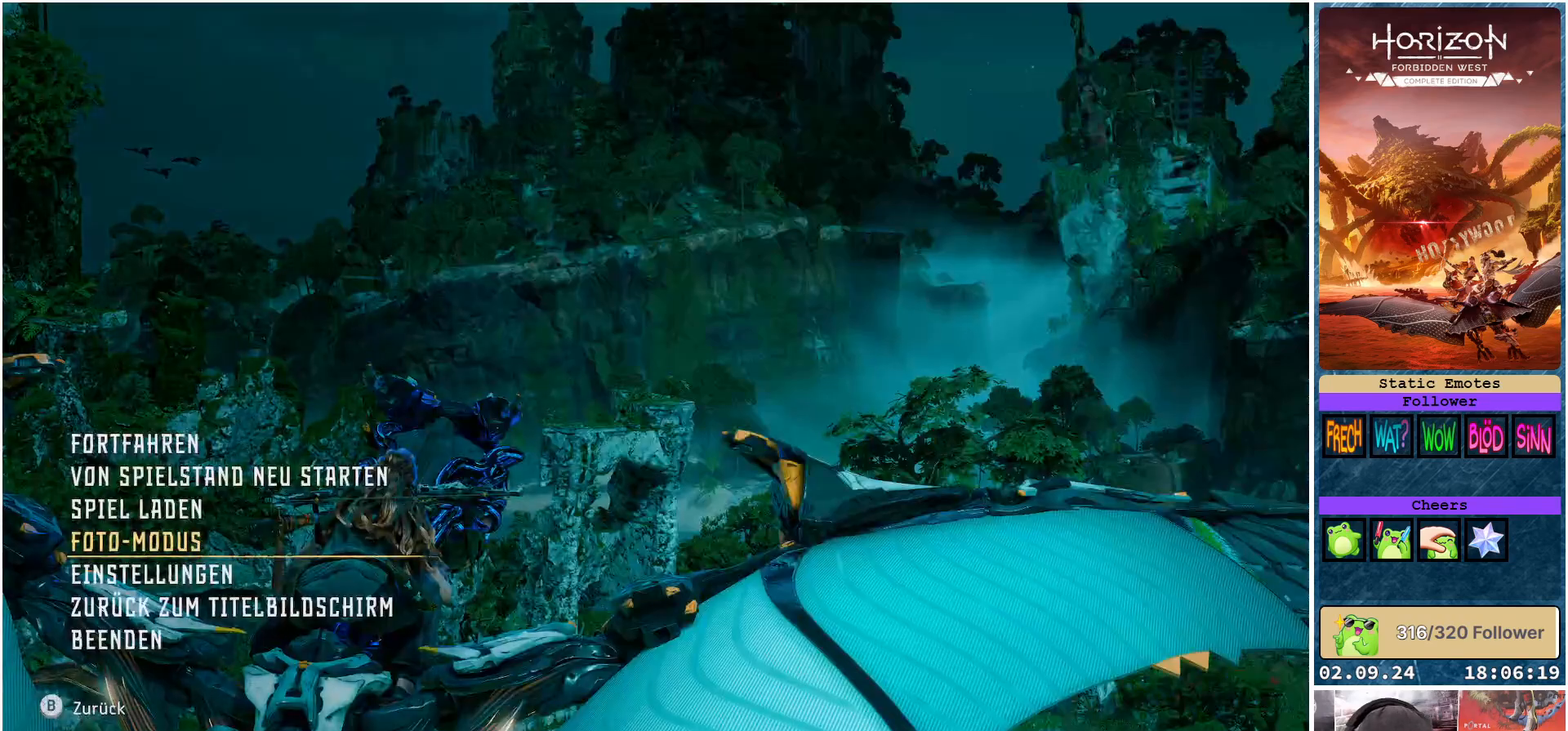
{"buttons": [], "left_stick": "center", "right_stick": "center", "events": []}
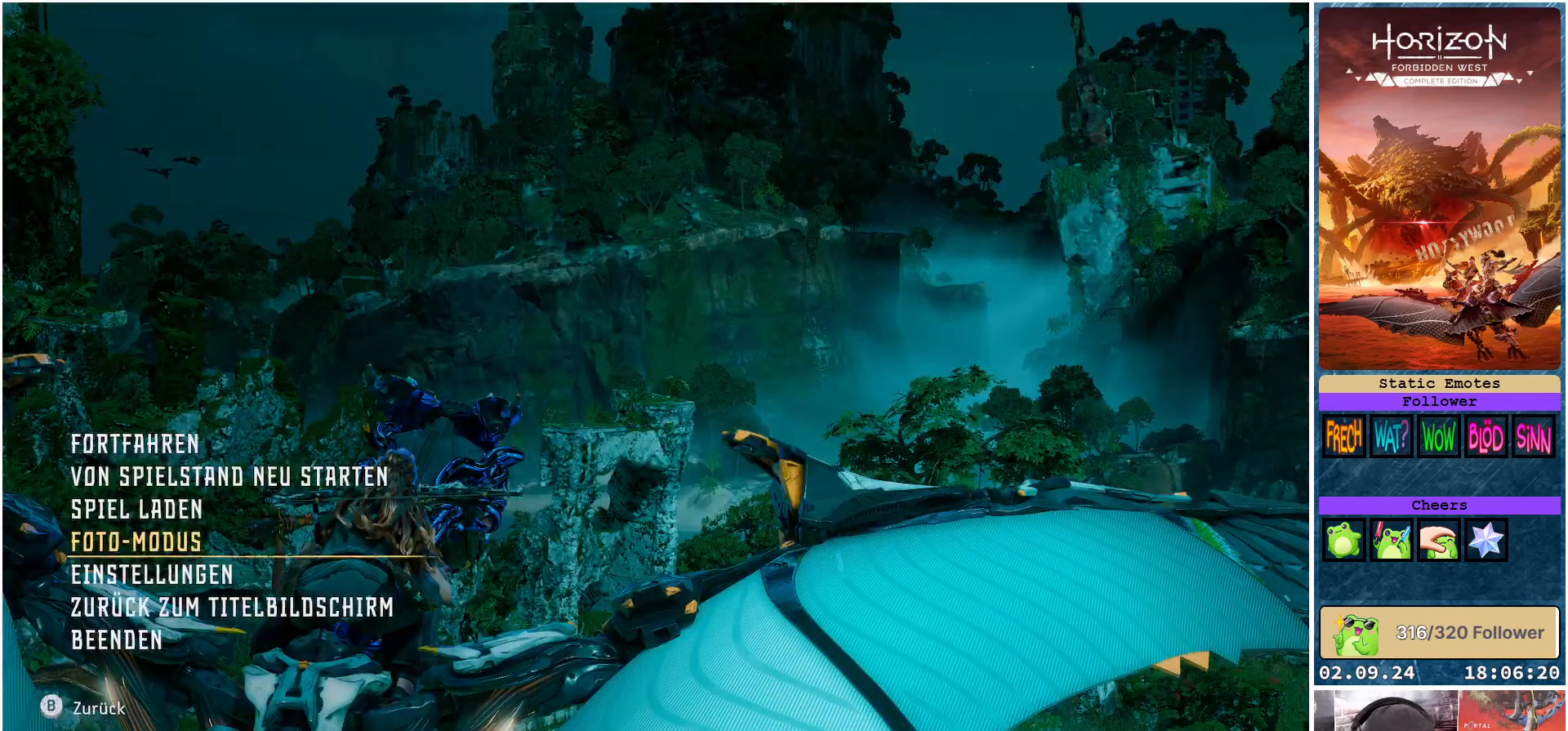
{"buttons": ["B"], "left_stick": "center", "right_stick": "center", "events": [[450, "B", "down"]]}
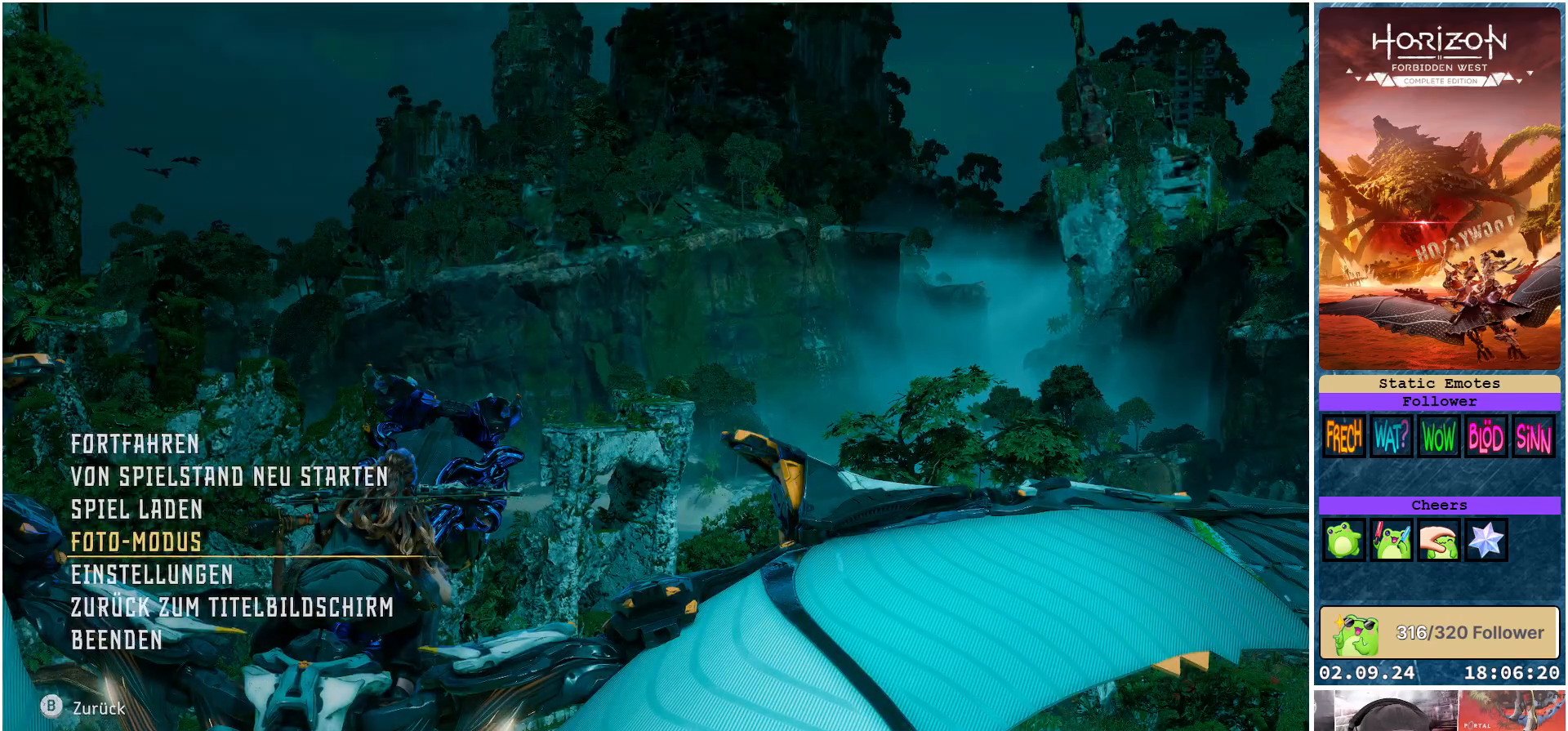
{"buttons": [], "left_stick": "center", "right_stick": "center", "events": [[33, "B", "up"]]}
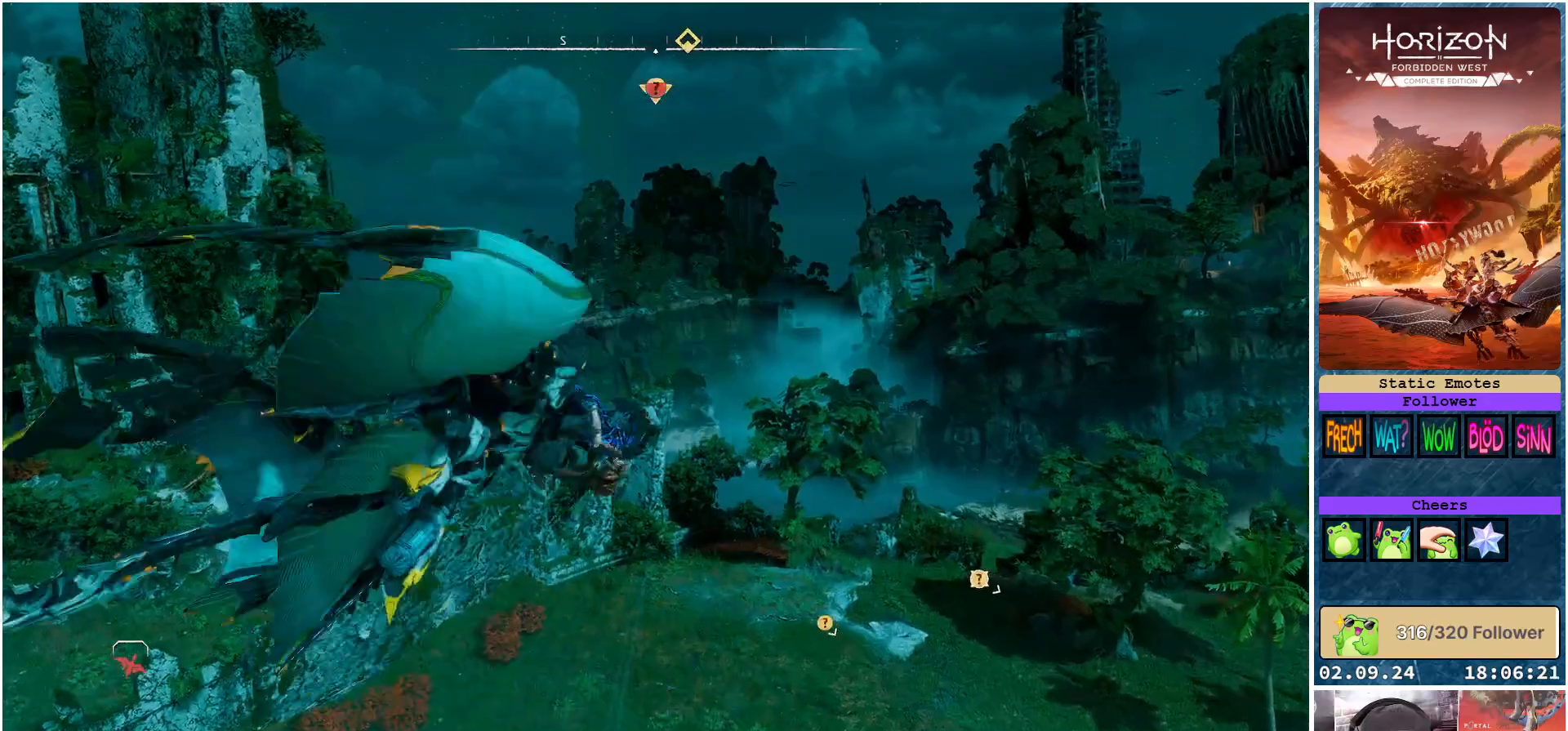
{"buttons": [], "left_stick": "center", "right_stick": "center", "events": []}
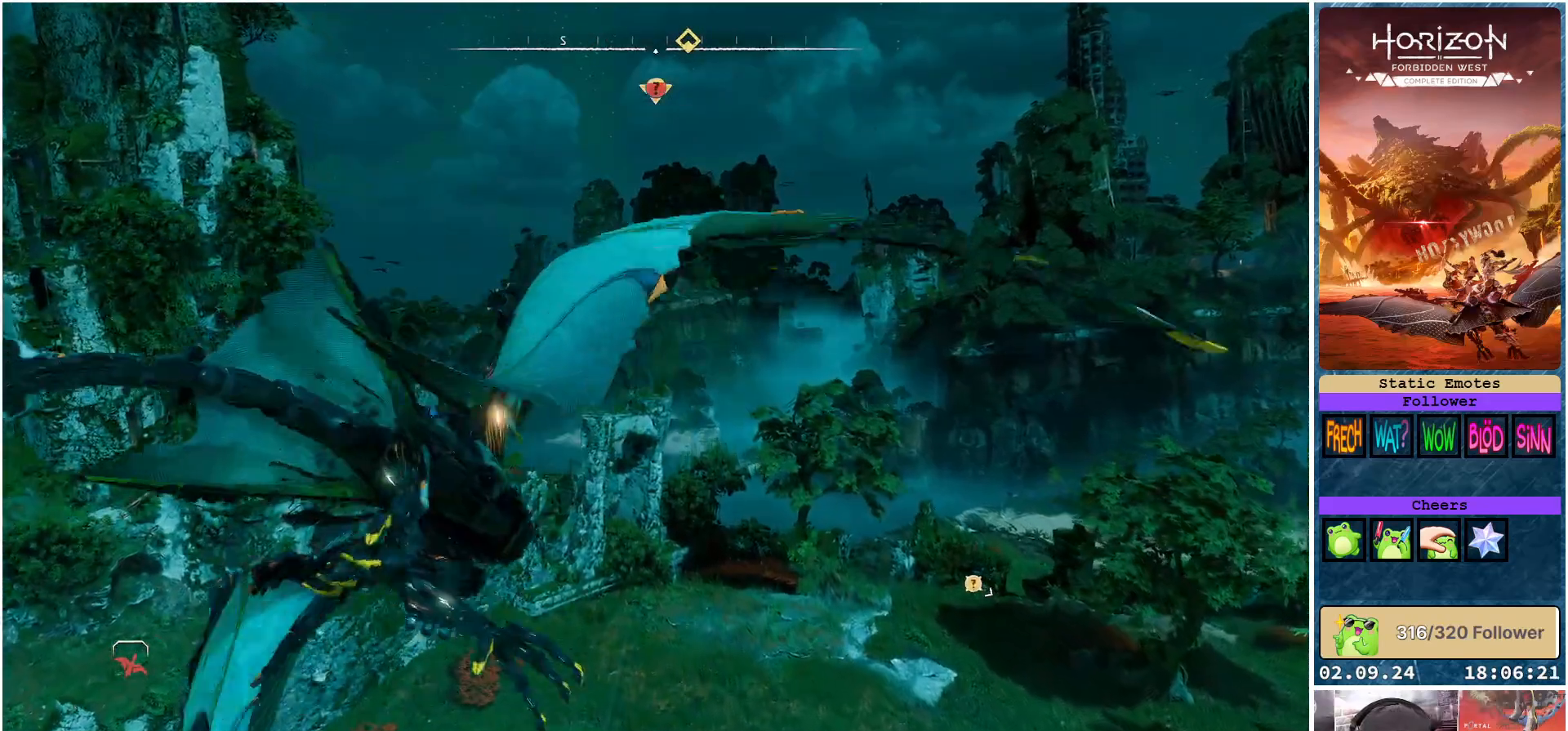
{"buttons": [], "left_stick": "center", "right_stick": "center", "events": []}
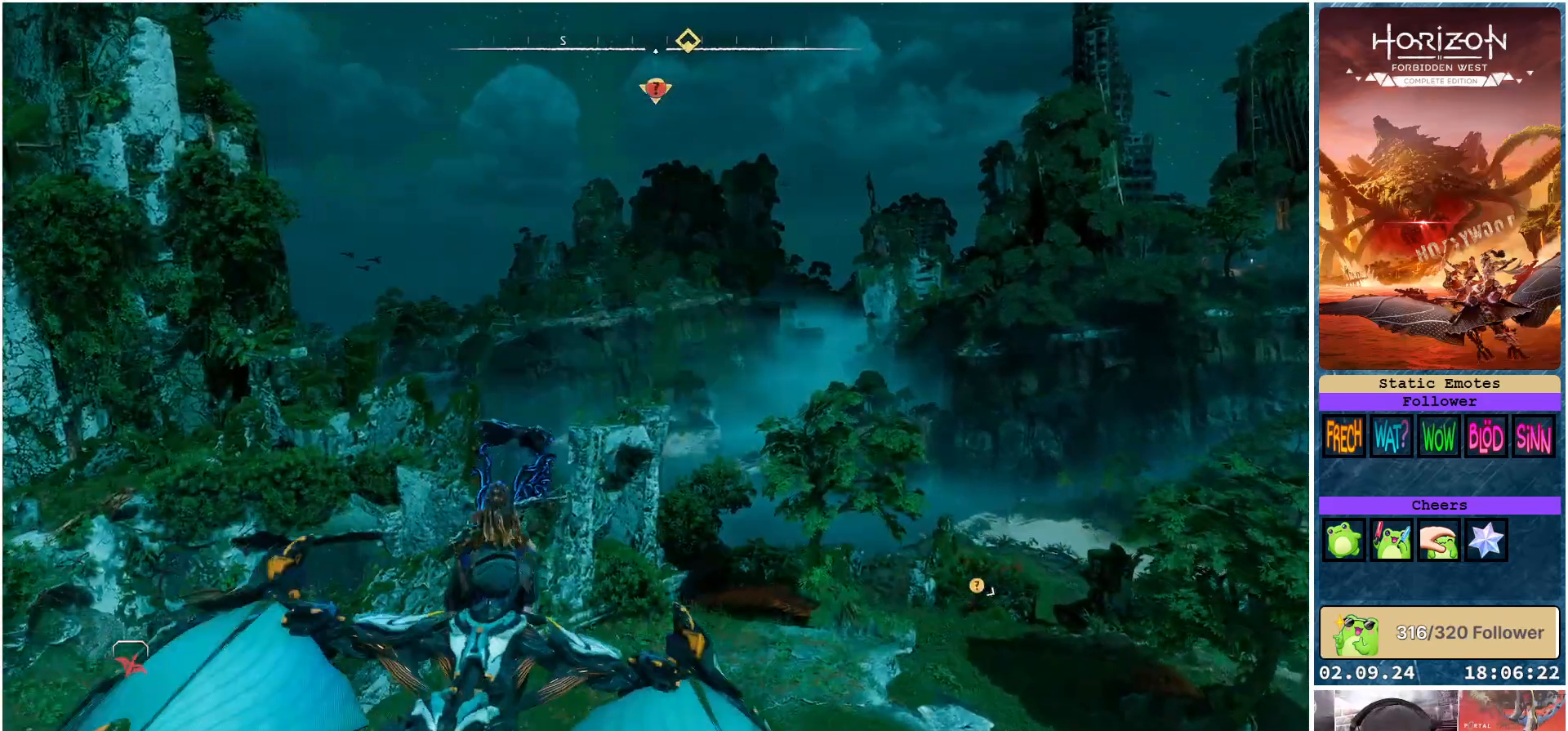
{"buttons": ["A"], "left_stick": "center", "right_stick": "center", "events": [[433, "A", "down"]]}
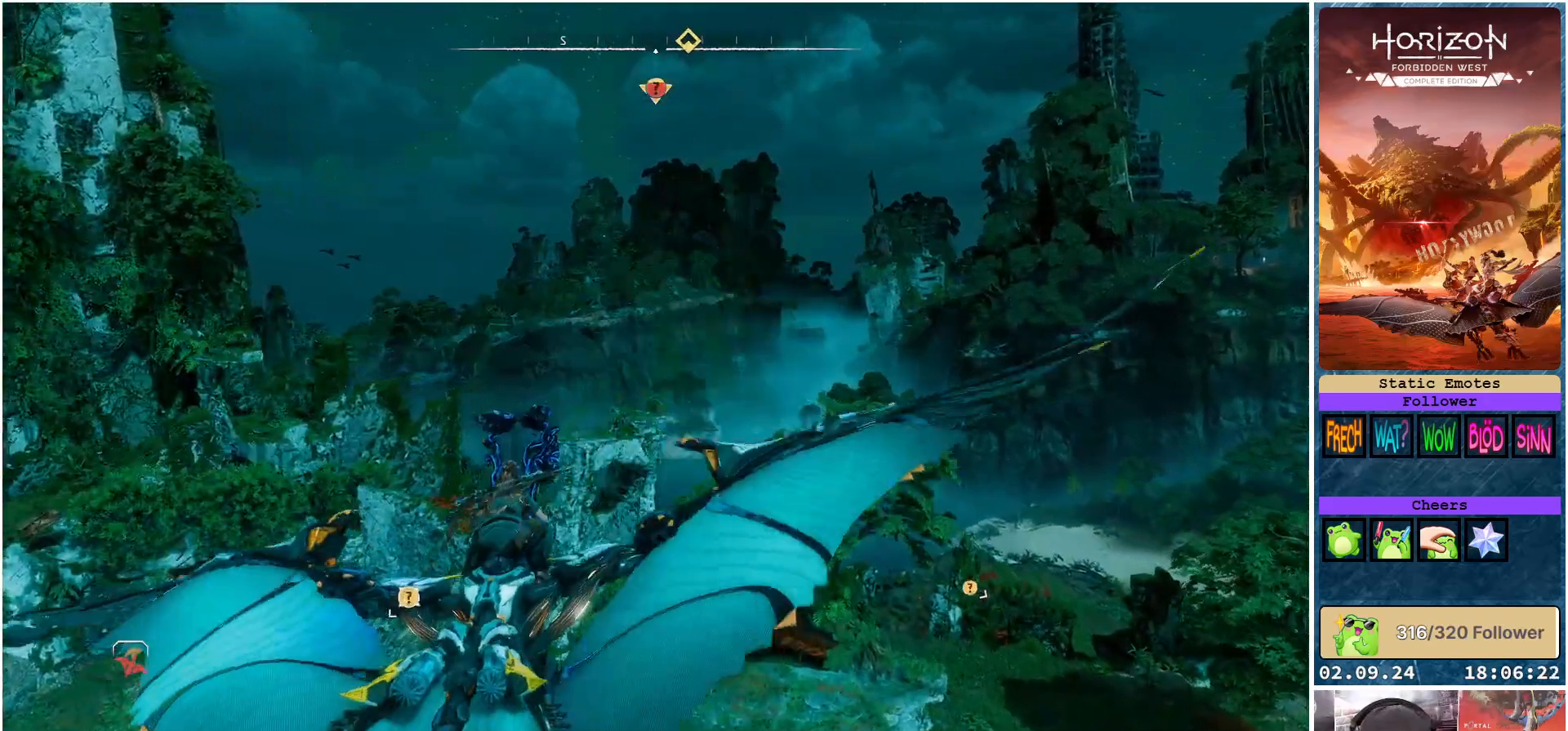
{"buttons": ["A"], "left_stick": "down", "right_stick": "center", "events": [[117, "left_stick", "down"]]}
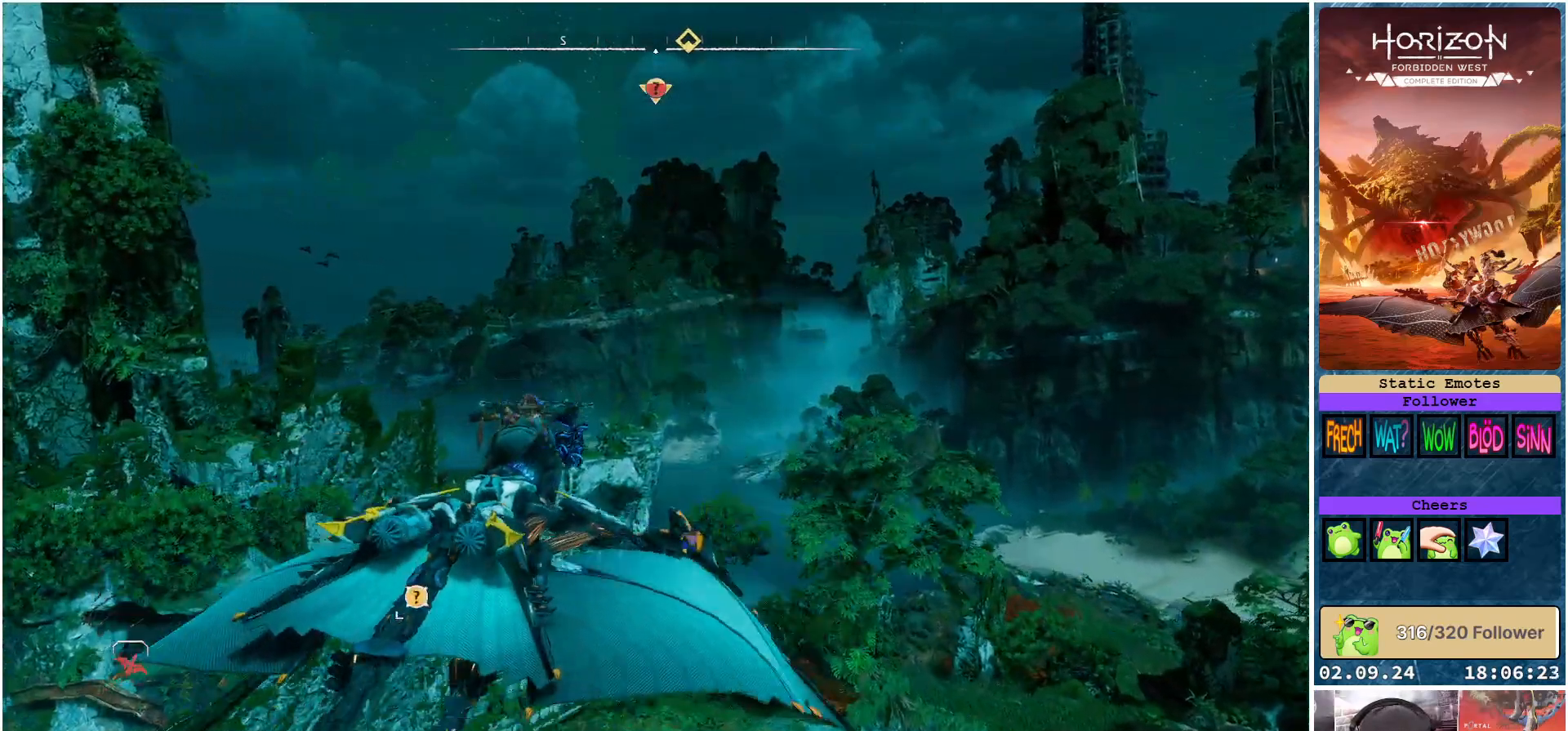
{"buttons": ["A"], "left_stick": "down-right", "right_stick": "center", "events": [[450, "left_stick", "down-right"]]}
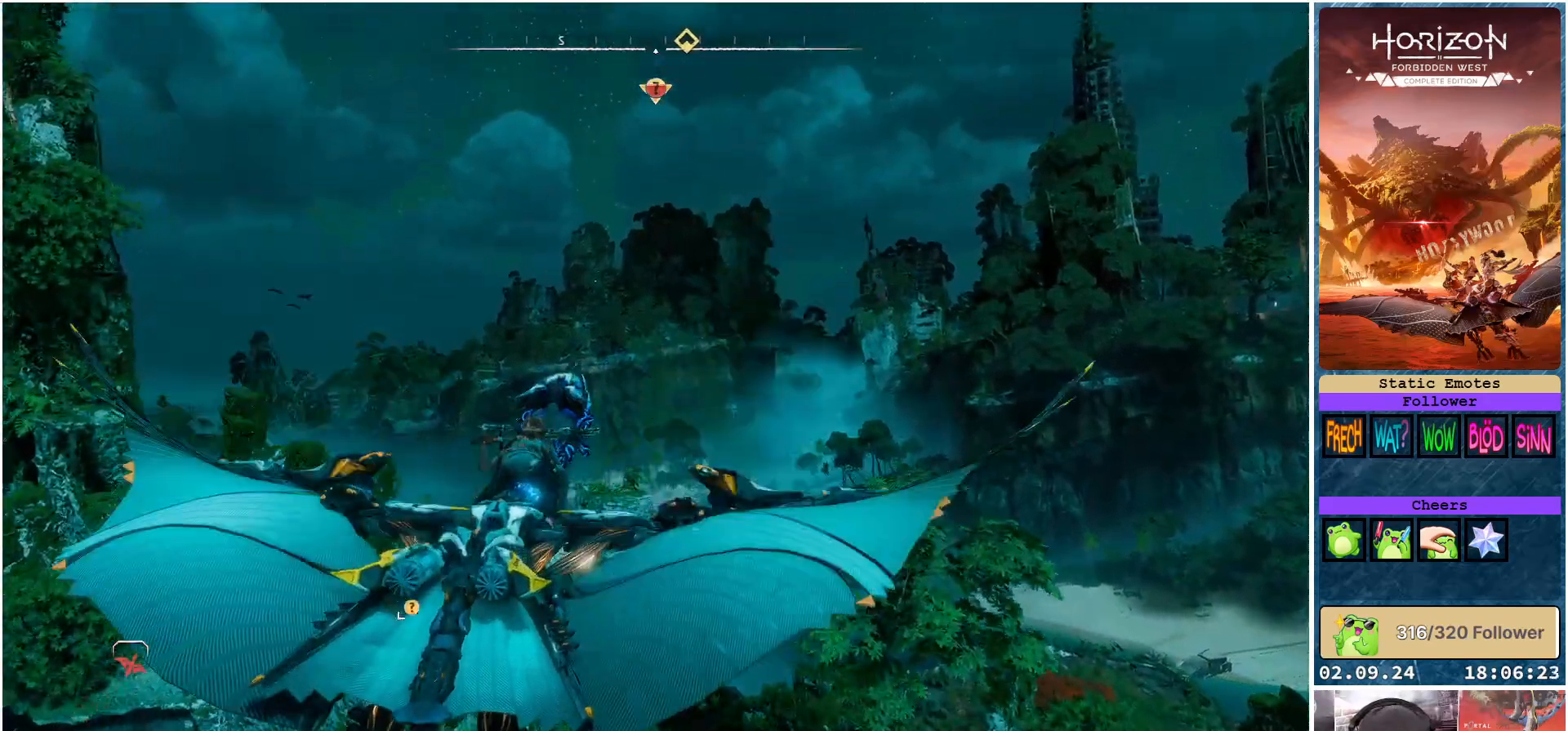
{"buttons": ["A"], "left_stick": "center", "right_stick": "center", "events": [[200, "left_stick", "center"]]}
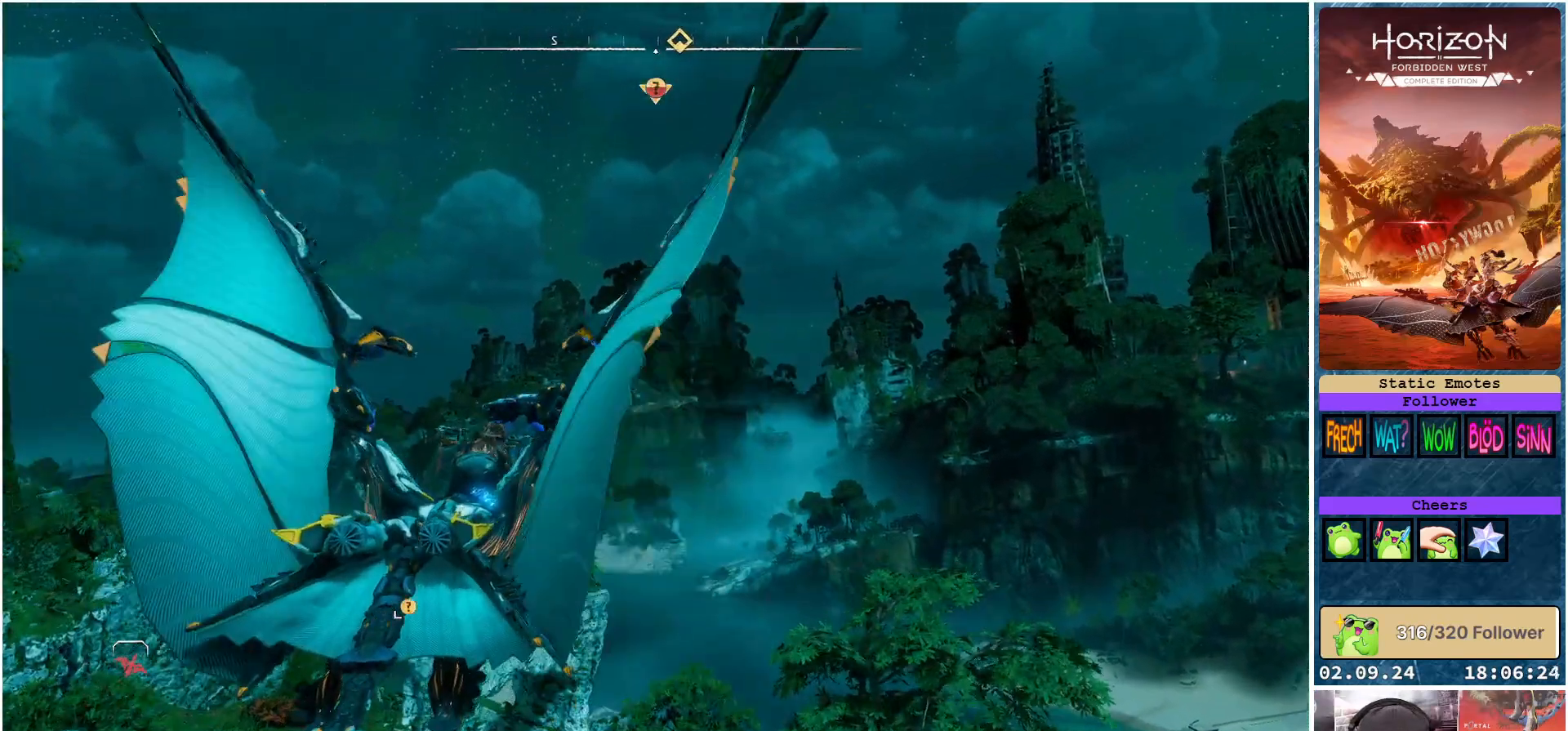
{"buttons": ["Y"], "left_stick": "center", "right_stick": "center", "events": [[183, "A", "up"], [483, "Y", "down"]]}
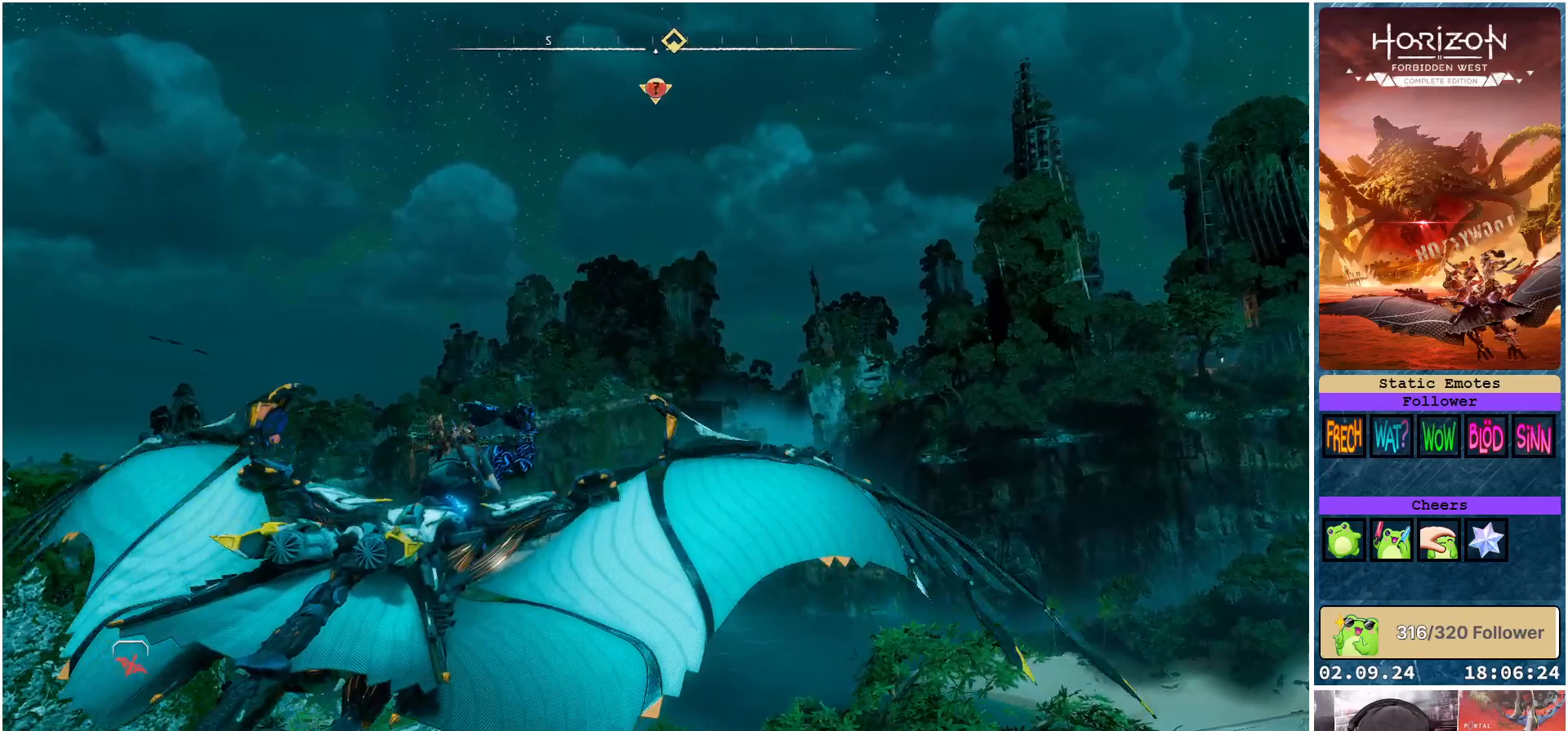
{"buttons": [], "left_stick": "center", "right_stick": "center", "events": [[83, "Y", "up"]]}
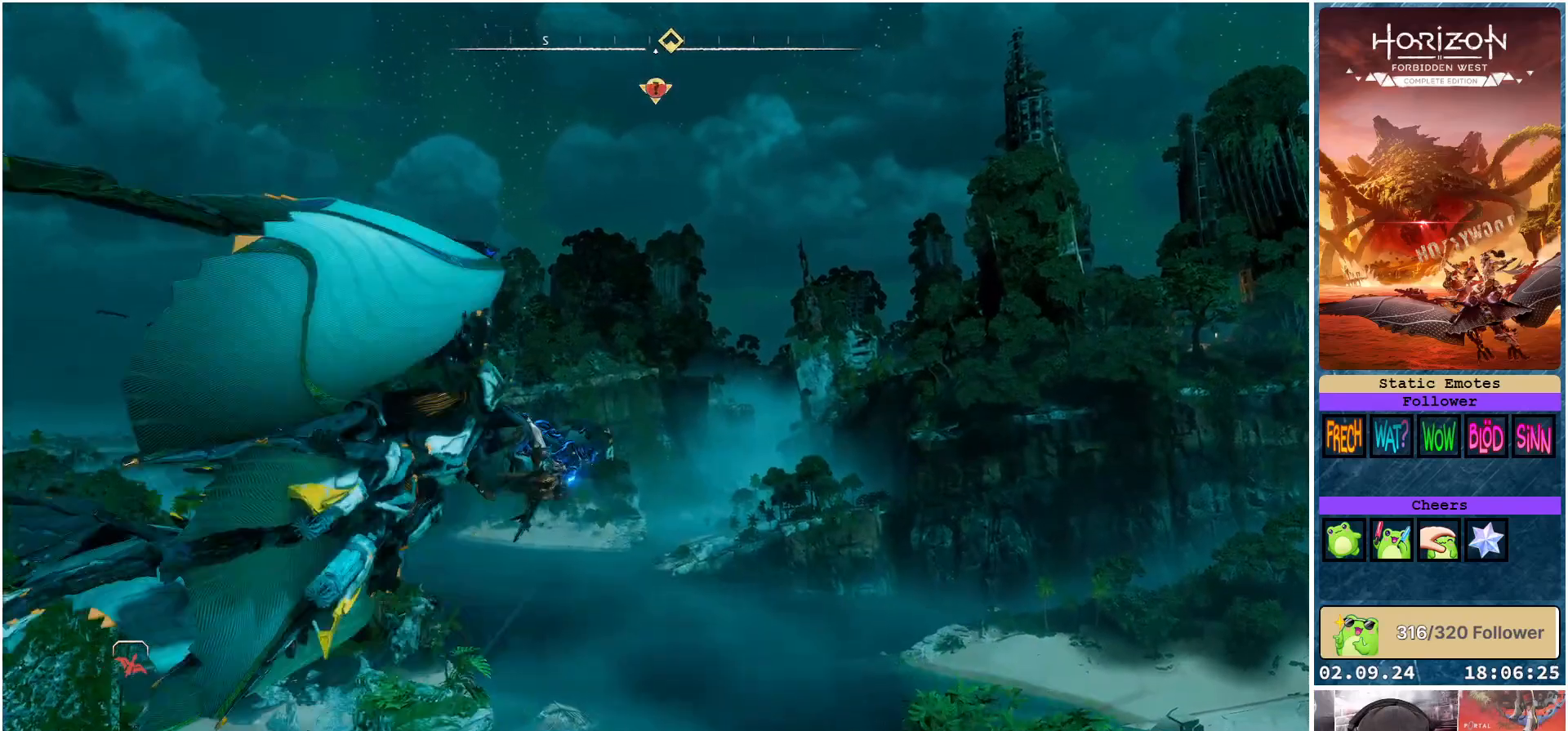
{"buttons": [], "left_stick": "center", "right_stick": "center", "events": []}
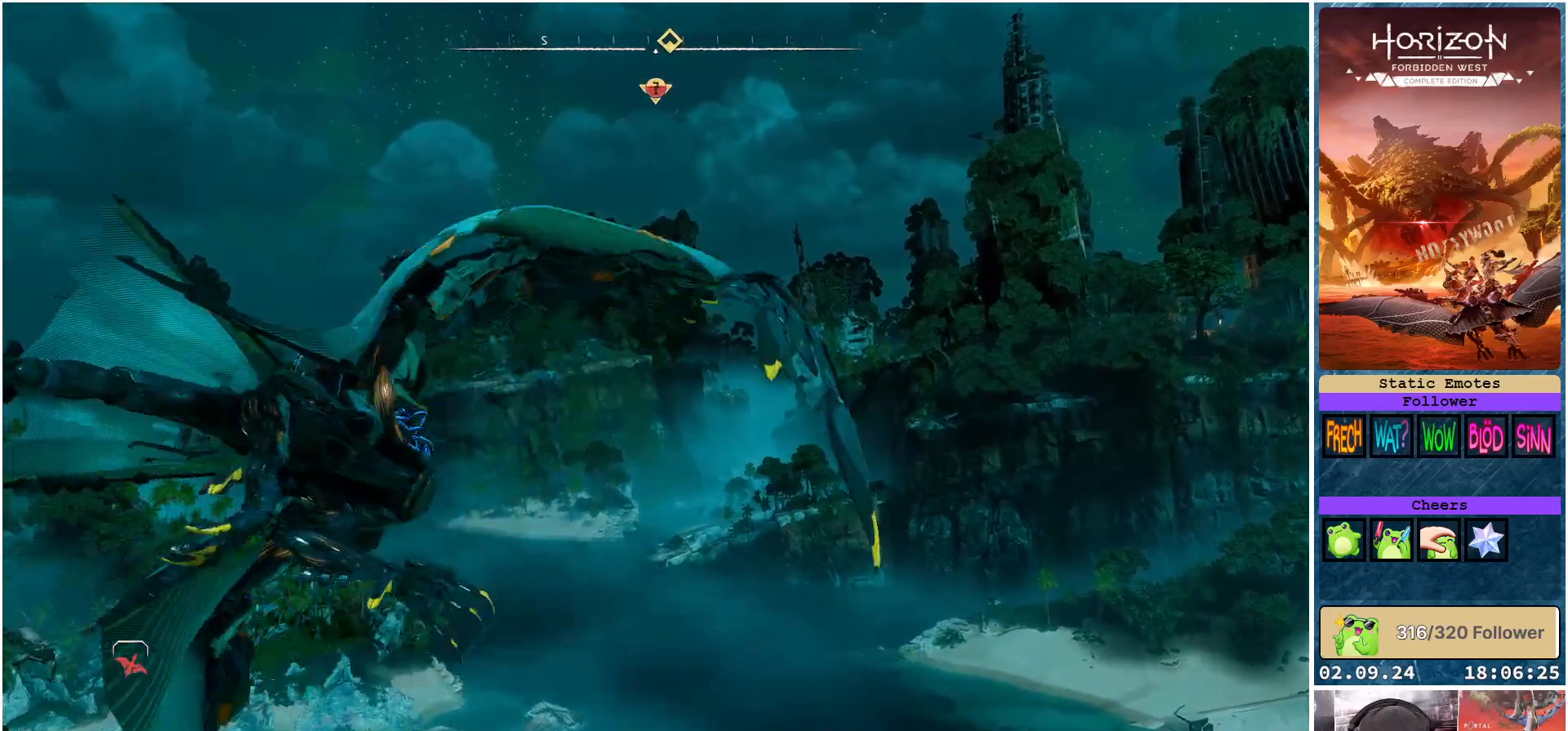
{"buttons": [], "left_stick": "center", "right_stick": "center", "events": []}
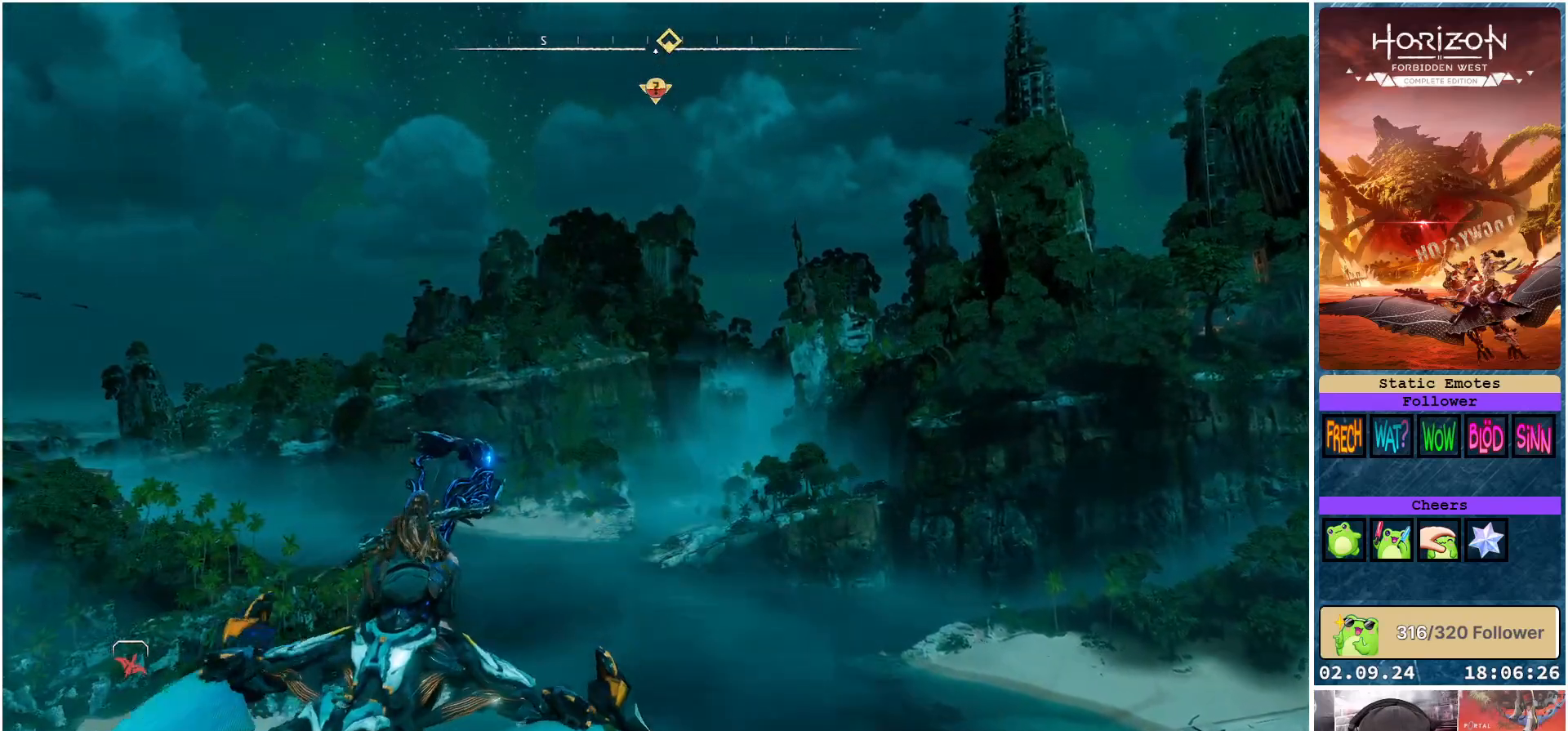
{"buttons": ["A"], "left_stick": "center", "right_stick": "center", "events": [[17, "A", "down"]]}
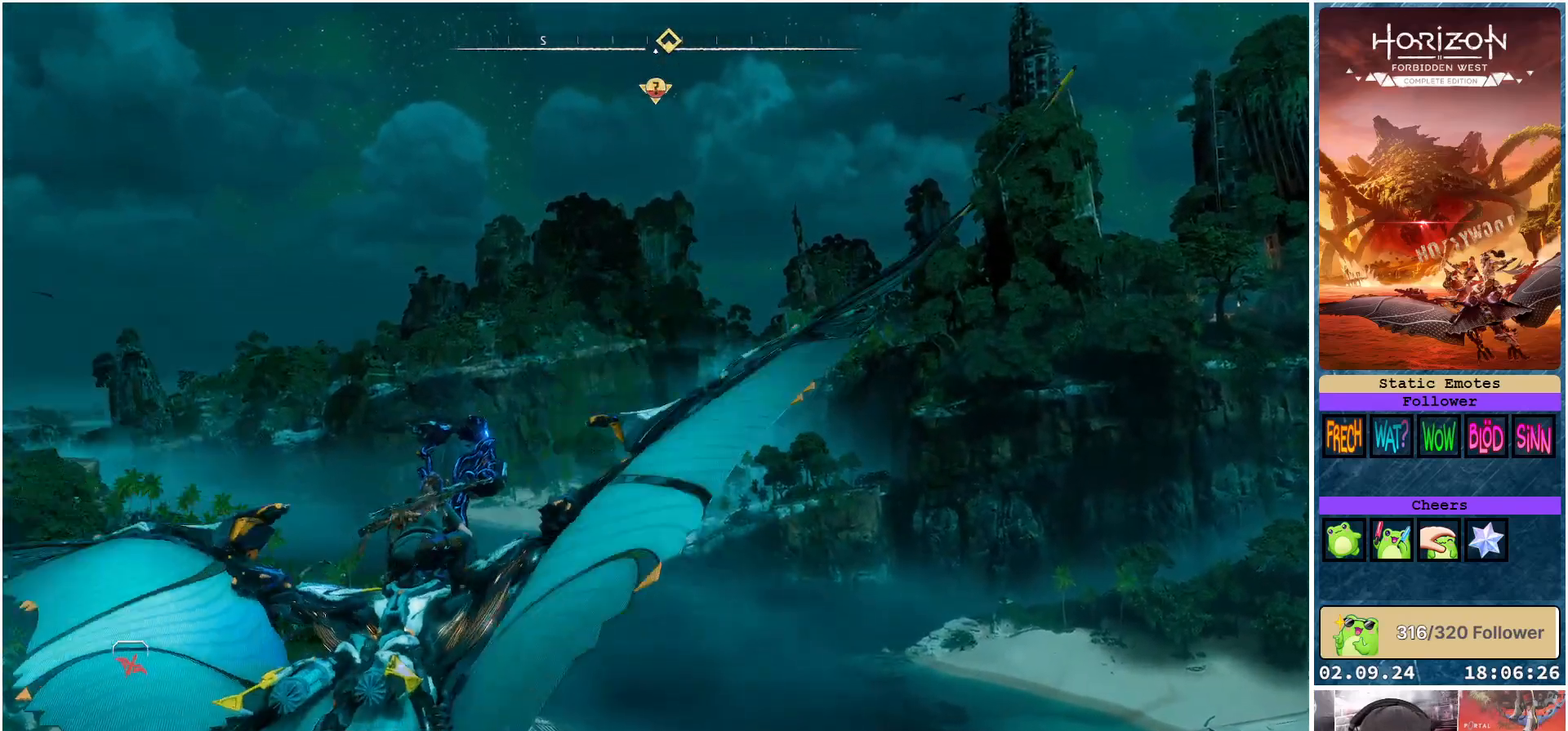
{"buttons": ["A"], "left_stick": "center", "right_stick": "center", "events": []}
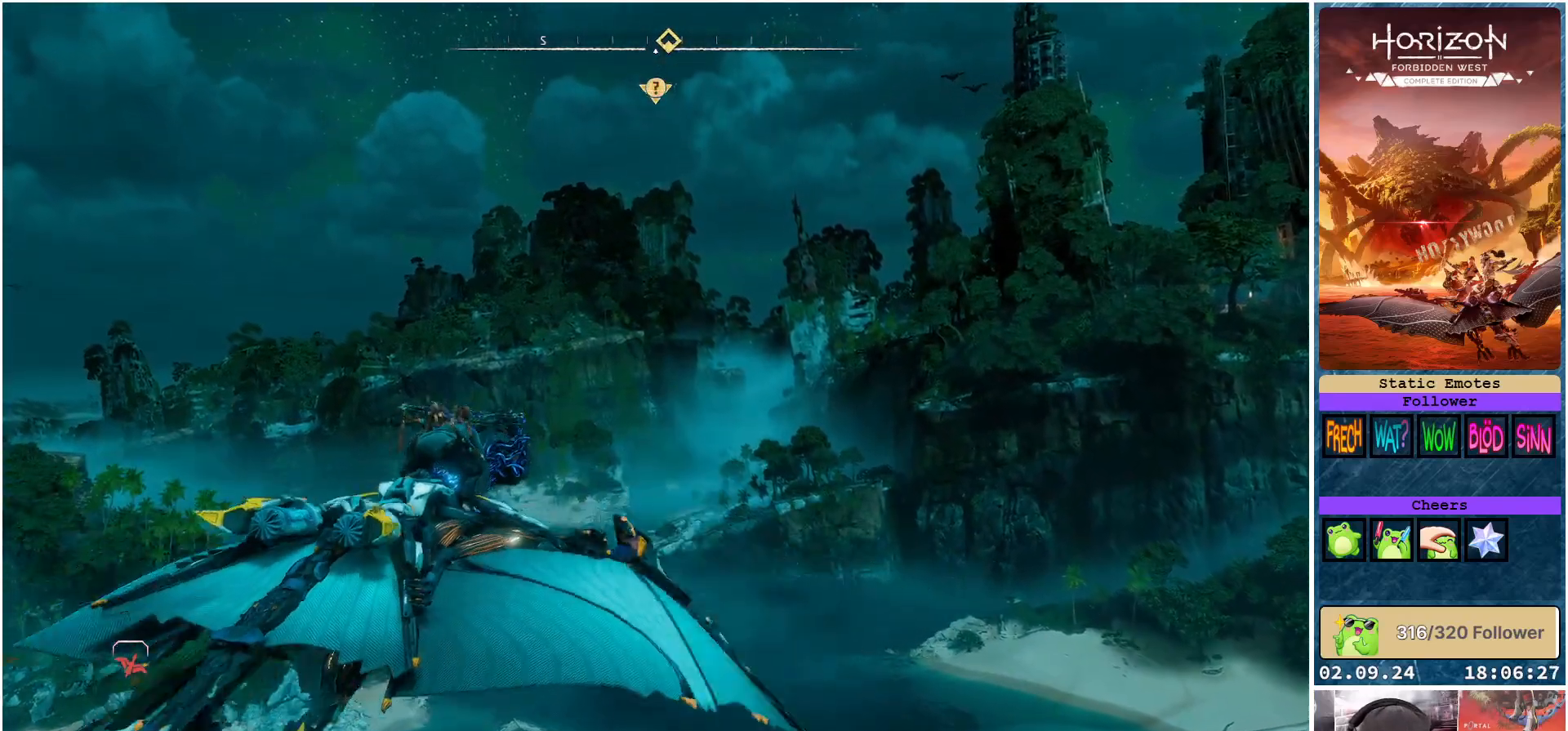
{"buttons": ["A"], "left_stick": "center", "right_stick": "center", "events": []}
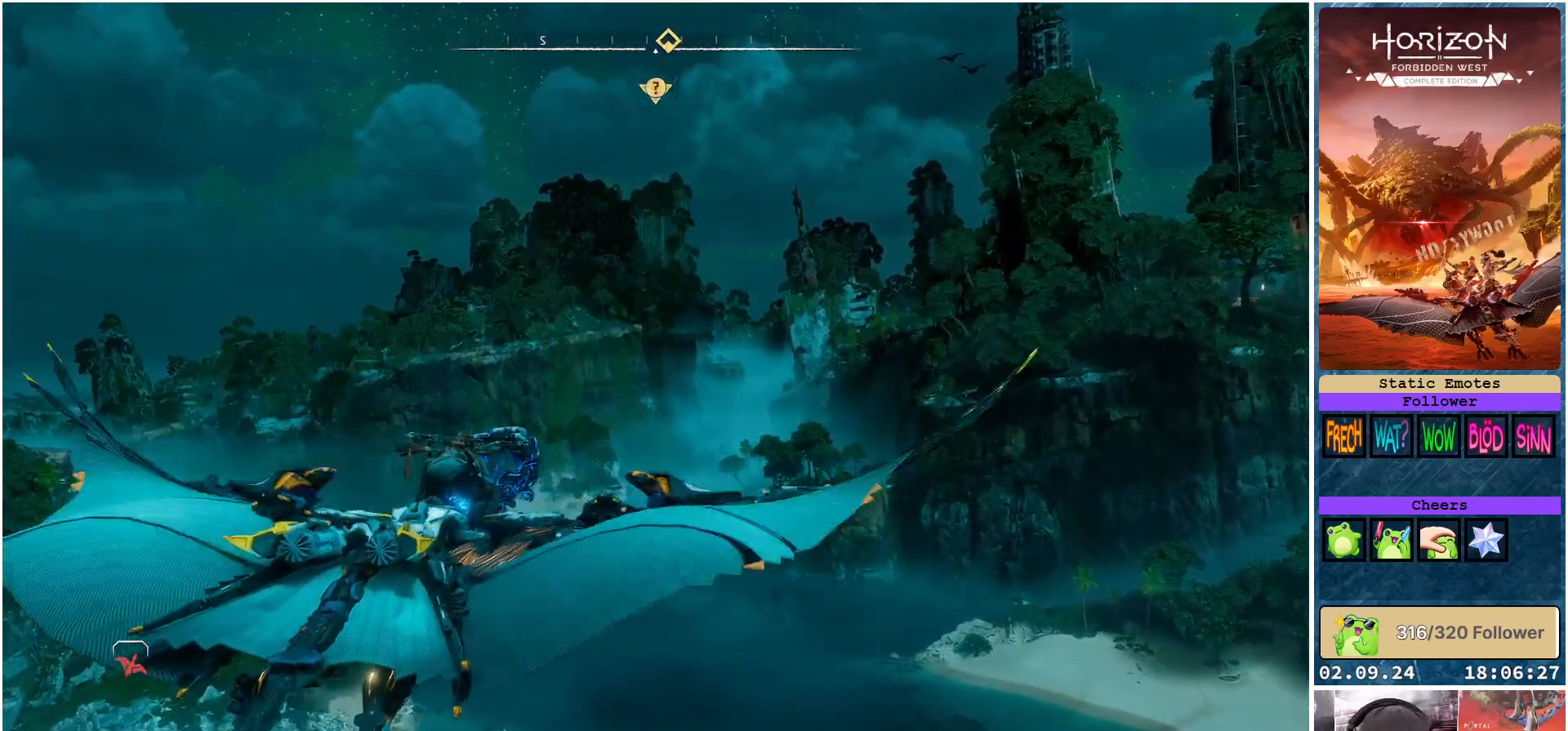
{"buttons": ["A"], "left_stick": "center", "right_stick": "center", "events": []}
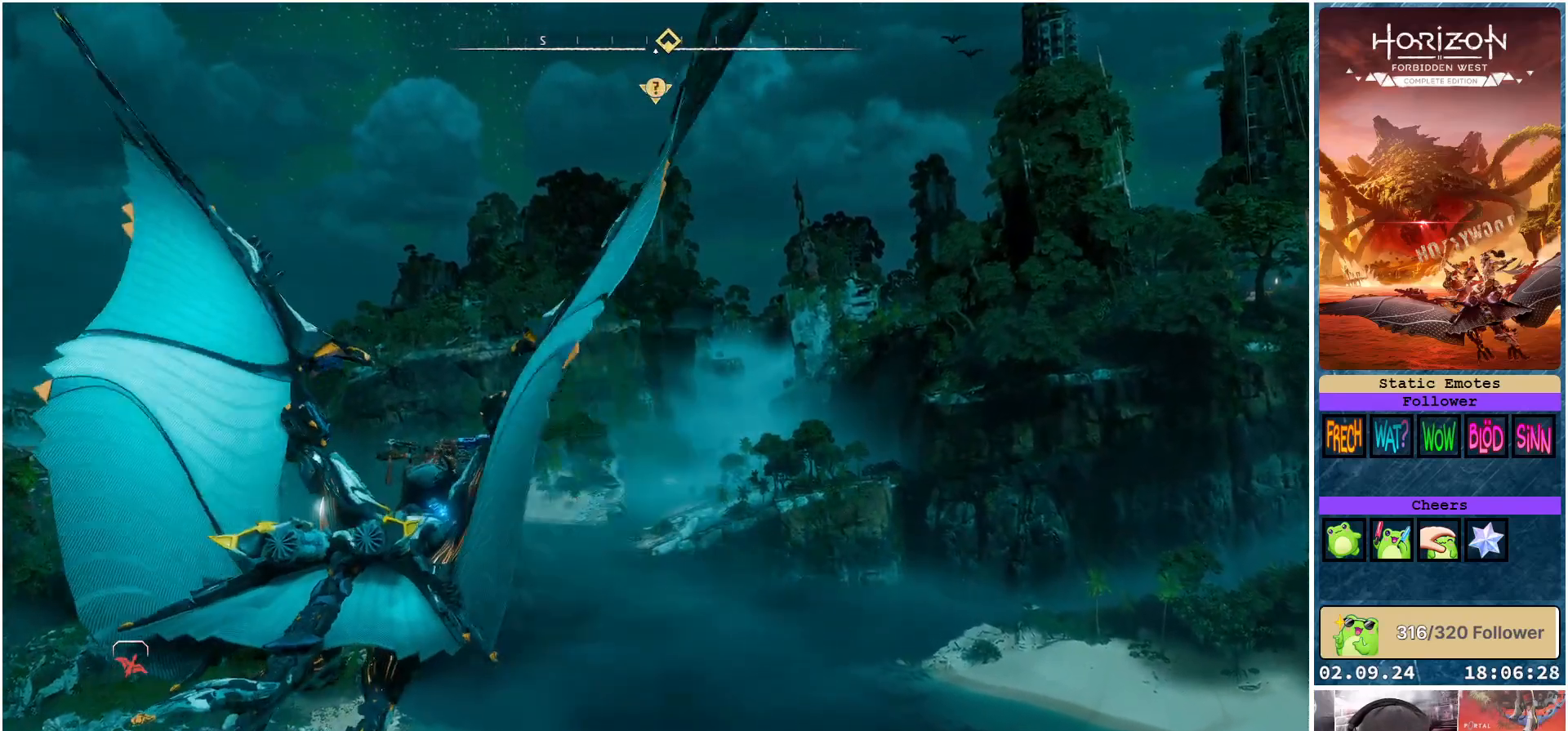
{"buttons": ["Y"], "left_stick": "center", "right_stick": "center", "events": [[283, "A", "up"], [433, "Y", "down"]]}